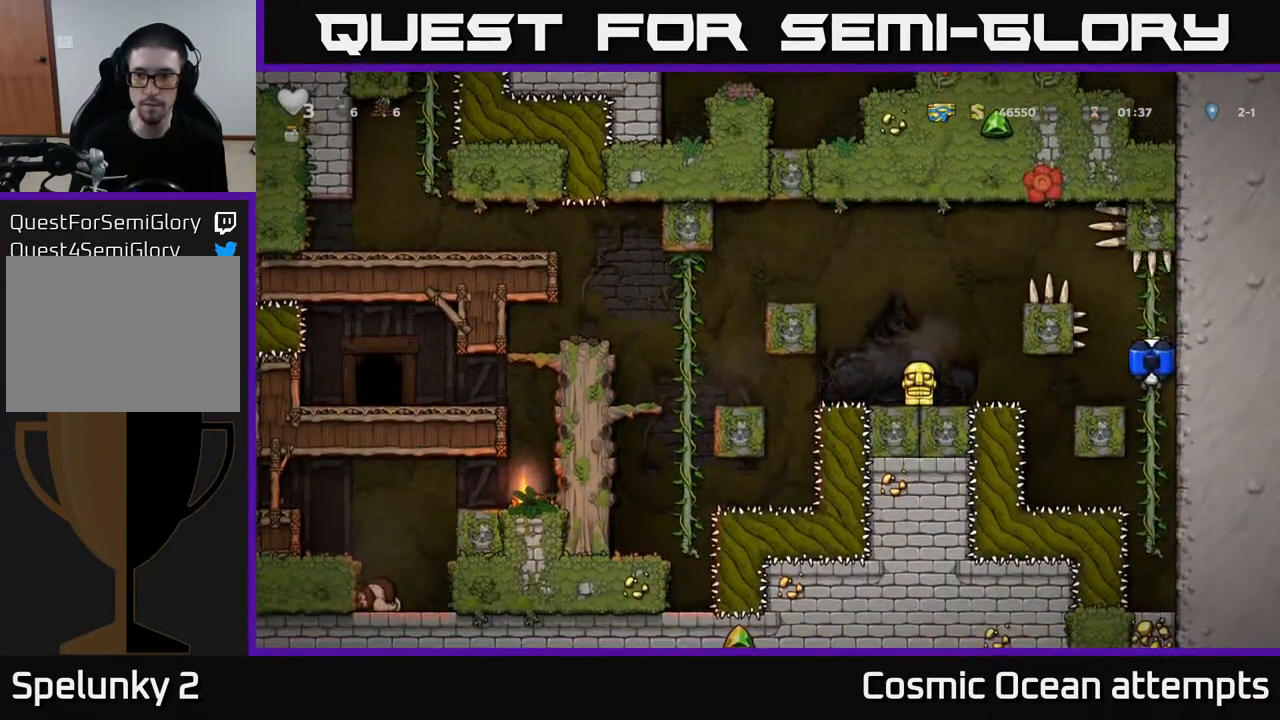
Gameplay with a controller (Xbox layout); each line is a JSON object with the inputs held at the frame after it. "events" lists button and stick changes between this image and that frame as [ms after this image, input, new state], when the widget could be followed in between.
{"buttons": ["A", "DPAD_UP", "DPAD_LEFT"], "left_stick": "center", "right_stick": "center", "events": [[450, "DPAD_UP", "down"], [483, "A", "down"], [483, "DPAD_LEFT", "down"]]}
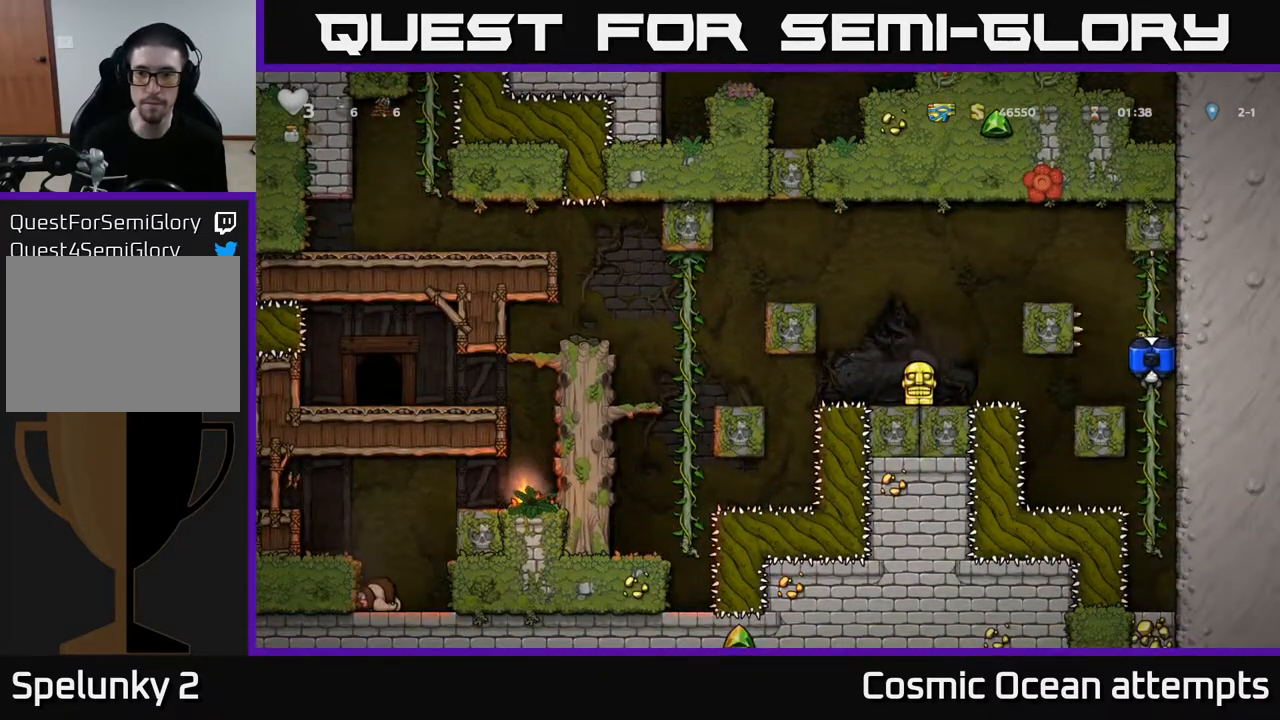
{"buttons": ["DPAD_LEFT"], "left_stick": "center", "right_stick": "center", "events": [[50, "DPAD_UP", "up"], [67, "A", "up"], [100, "A", "down"], [267, "A", "up"]]}
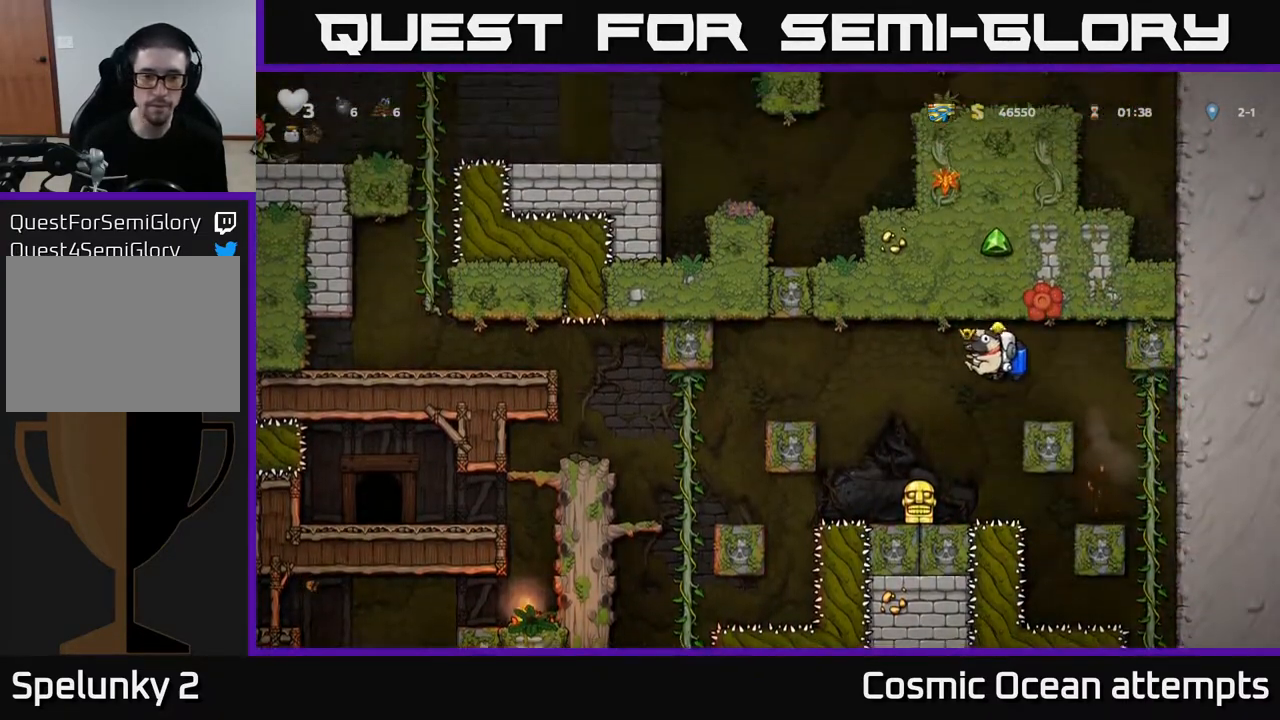
{"buttons": ["DPAD_LEFT"], "left_stick": "center", "right_stick": "center", "events": [[83, "A", "down"], [167, "A", "up"]]}
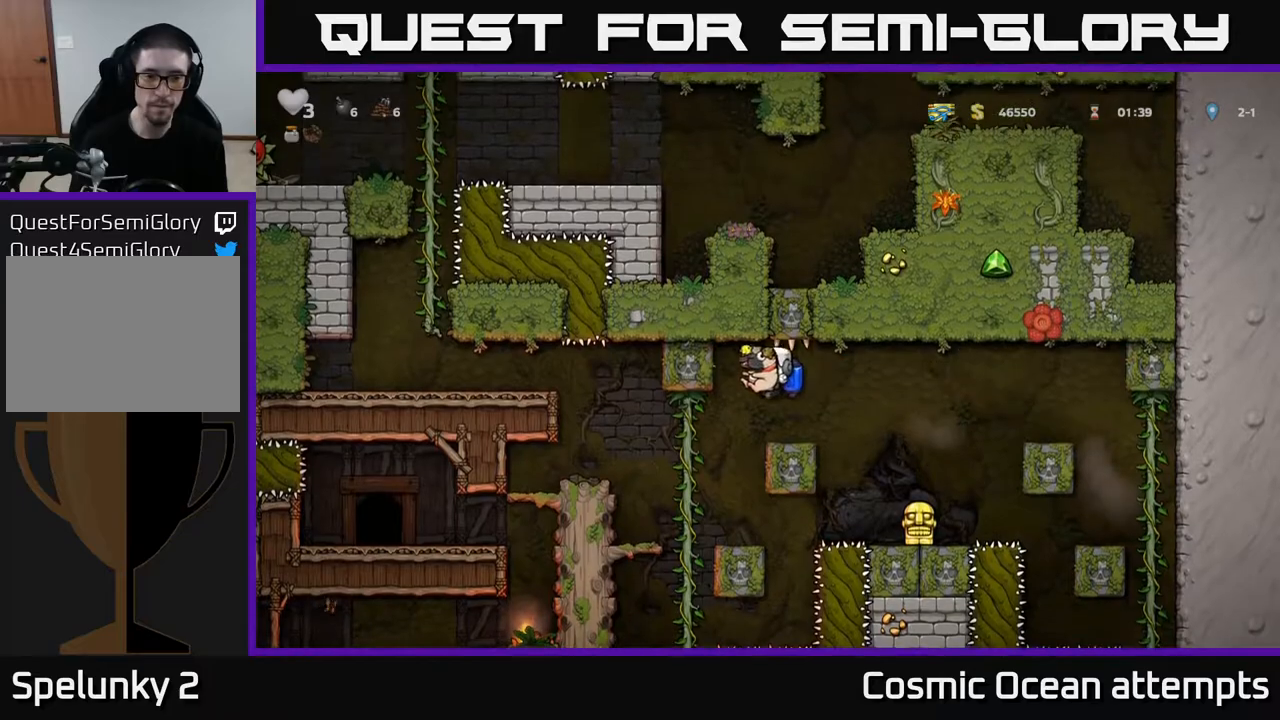
{"buttons": ["DPAD_LEFT"], "left_stick": "center", "right_stick": "center", "events": [[217, "A", "down"], [283, "A", "up"]]}
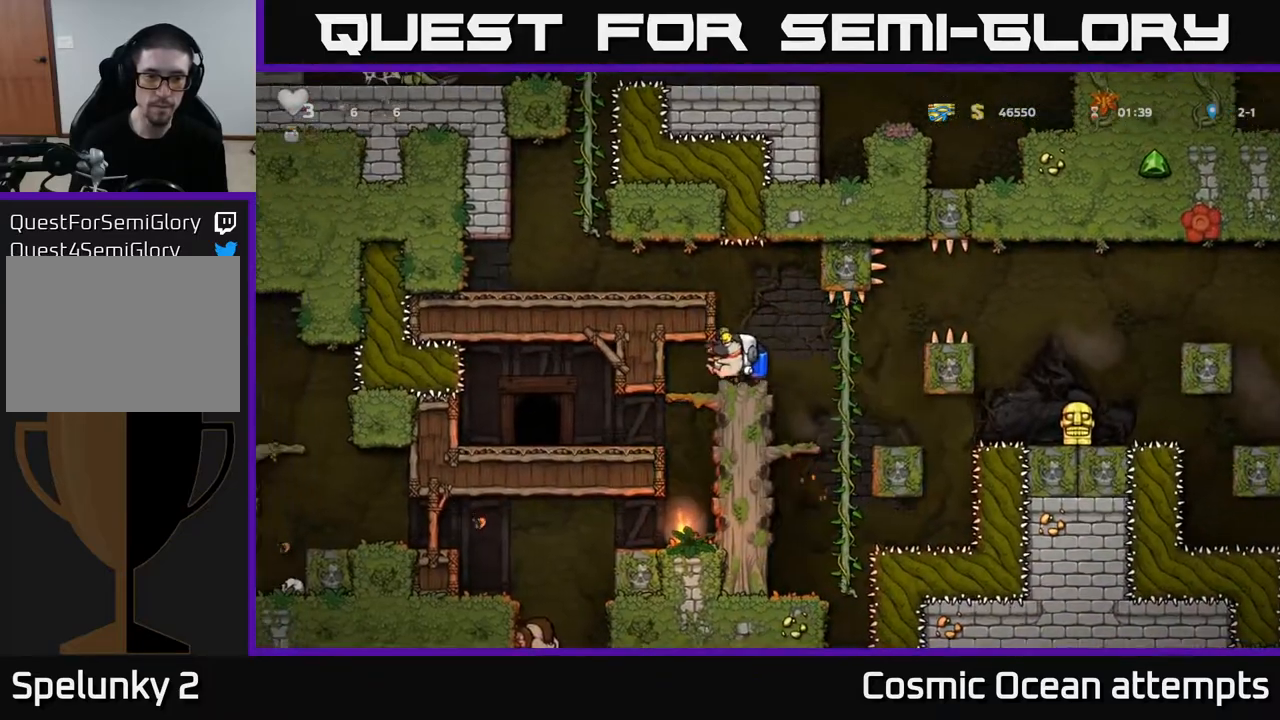
{"buttons": [], "left_stick": "center", "right_stick": "center", "events": [[150, "DPAD_DOWN", "down"], [150, "DPAD_LEFT", "up"], [250, "A", "down"], [300, "A", "up"], [317, "DPAD_DOWN", "up"]]}
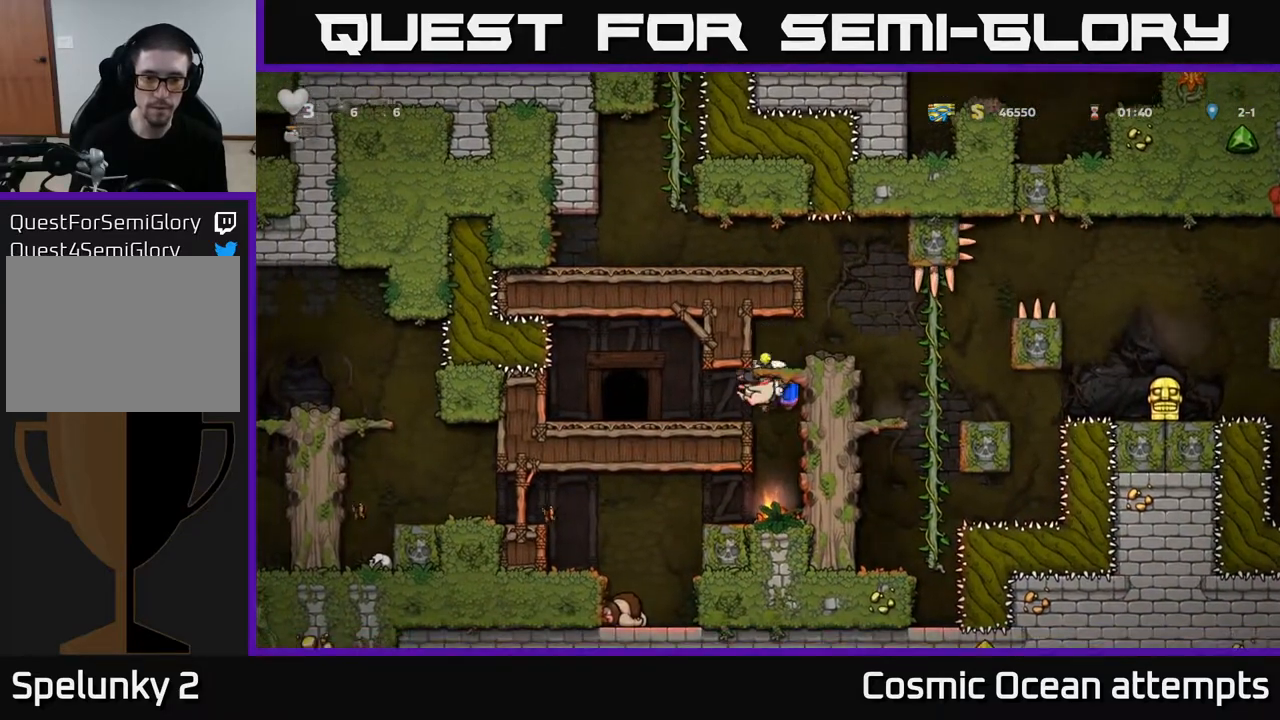
{"buttons": ["DPAD_DOWN"], "left_stick": "center", "right_stick": "center", "events": [[367, "DPAD_LEFT", "down"], [450, "DPAD_LEFT", "up"], [483, "DPAD_DOWN", "down"]]}
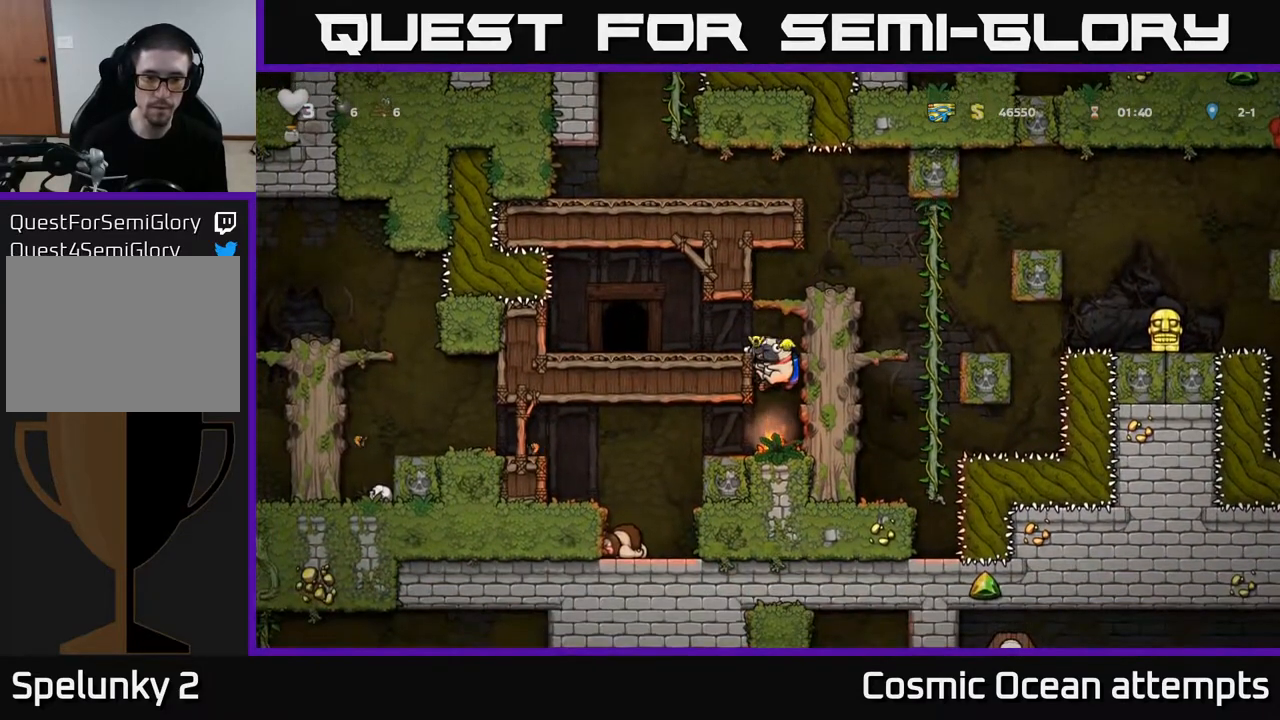
{"buttons": ["DPAD_LEFT"], "left_stick": "center", "right_stick": "center", "events": [[100, "A", "down"], [183, "A", "up"], [200, "DPAD_DOWN", "up"], [333, "DPAD_LEFT", "down"]]}
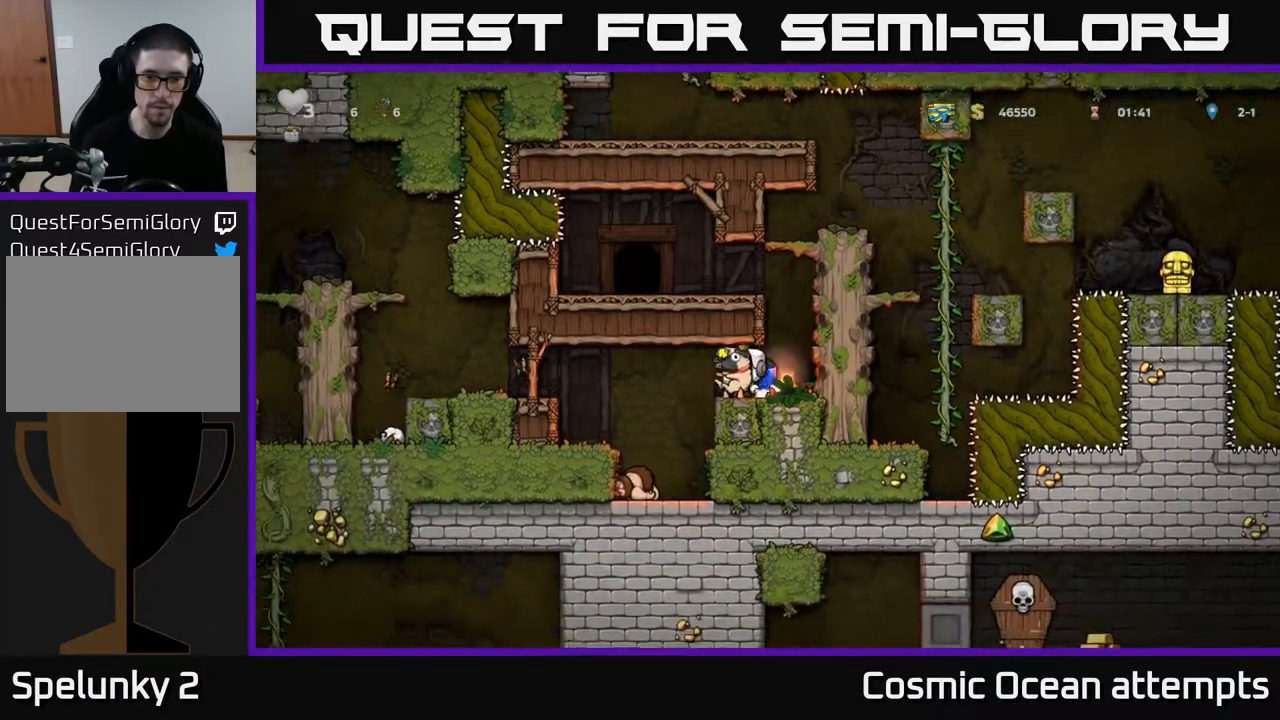
{"buttons": ["DPAD_LEFT"], "left_stick": "center", "right_stick": "center", "events": [[167, "A", "down"], [267, "A", "up"], [367, "A", "down"], [450, "A", "up"]]}
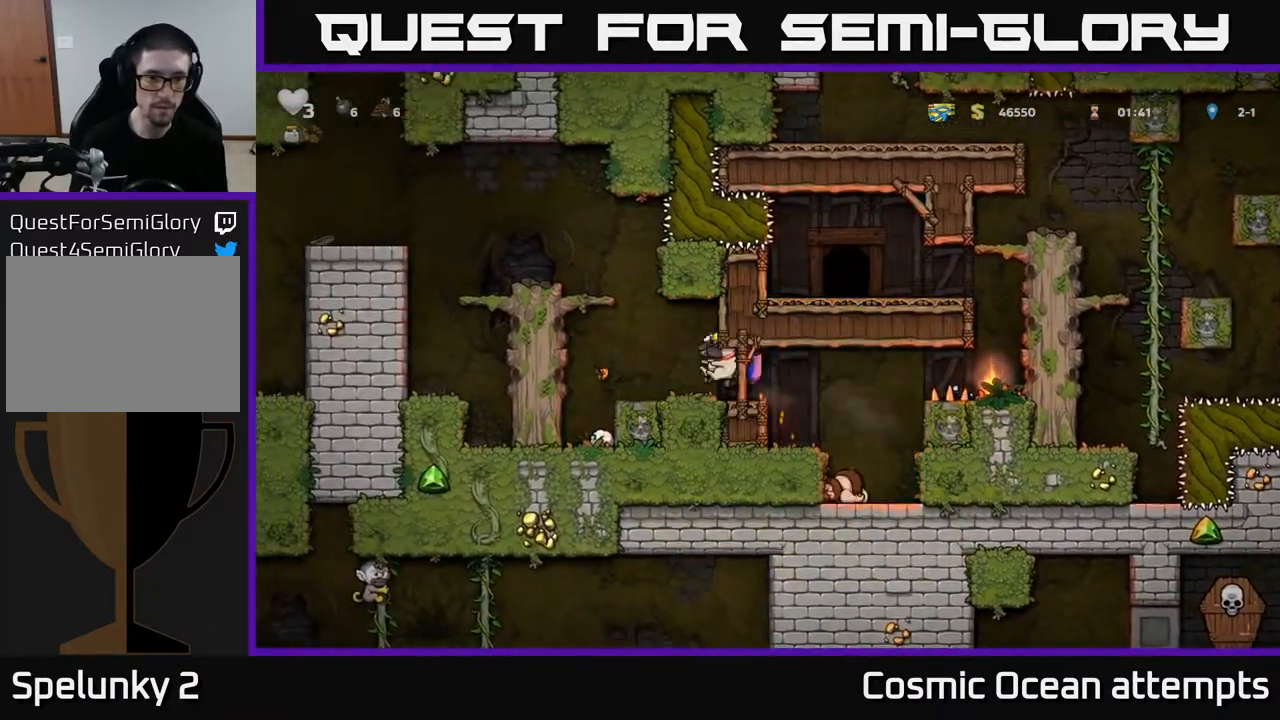
{"buttons": ["A", "DPAD_LEFT"], "left_stick": "center", "right_stick": "center", "events": [[100, "A", "down"]]}
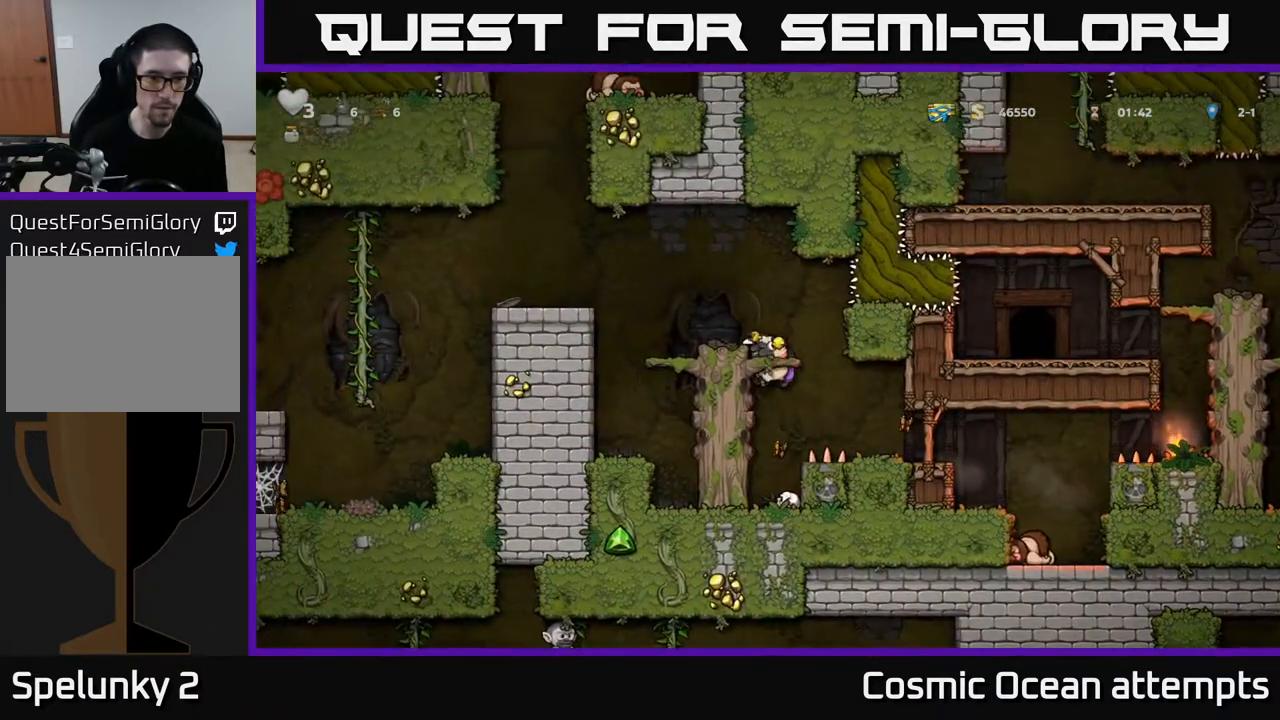
{"buttons": ["A", "DPAD_LEFT"], "left_stick": "center", "right_stick": "center", "events": [[33, "A", "up"], [67, "A", "down"], [200, "A", "up"], [267, "A", "down"], [383, "A", "up"], [467, "A", "down"]]}
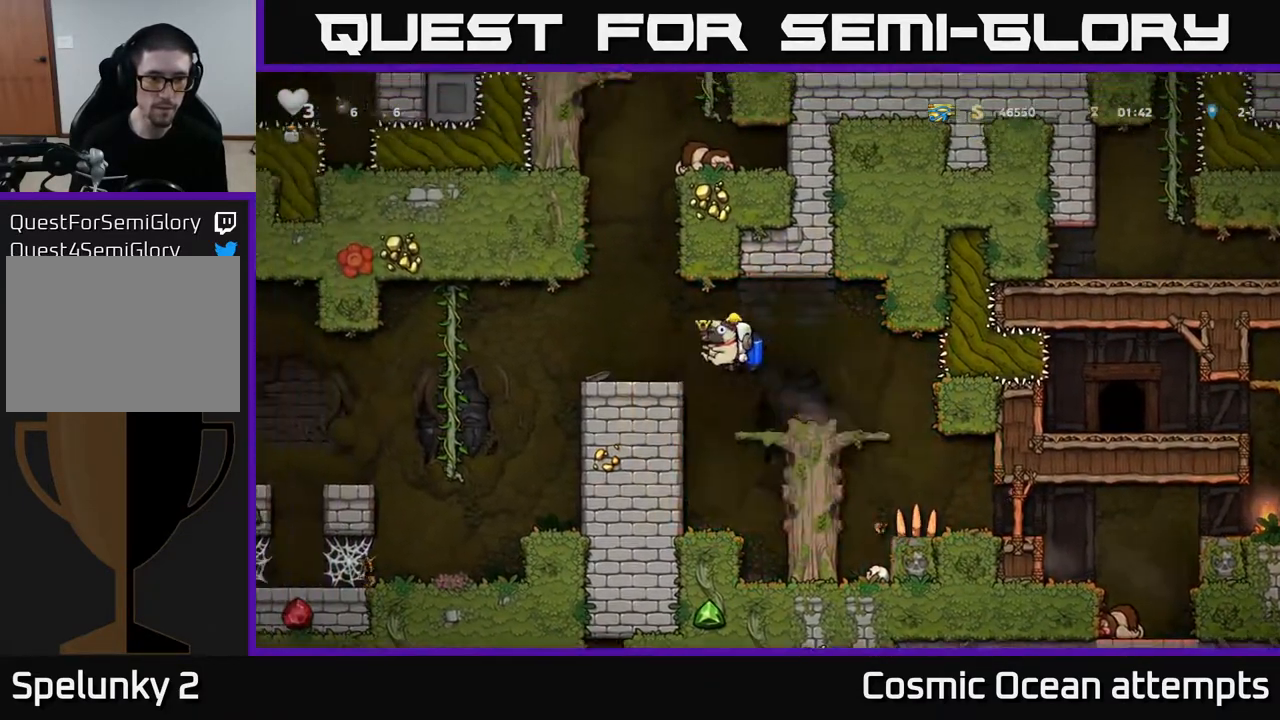
{"buttons": ["DPAD_LEFT"], "left_stick": "center", "right_stick": "center", "events": [[50, "A", "up"]]}
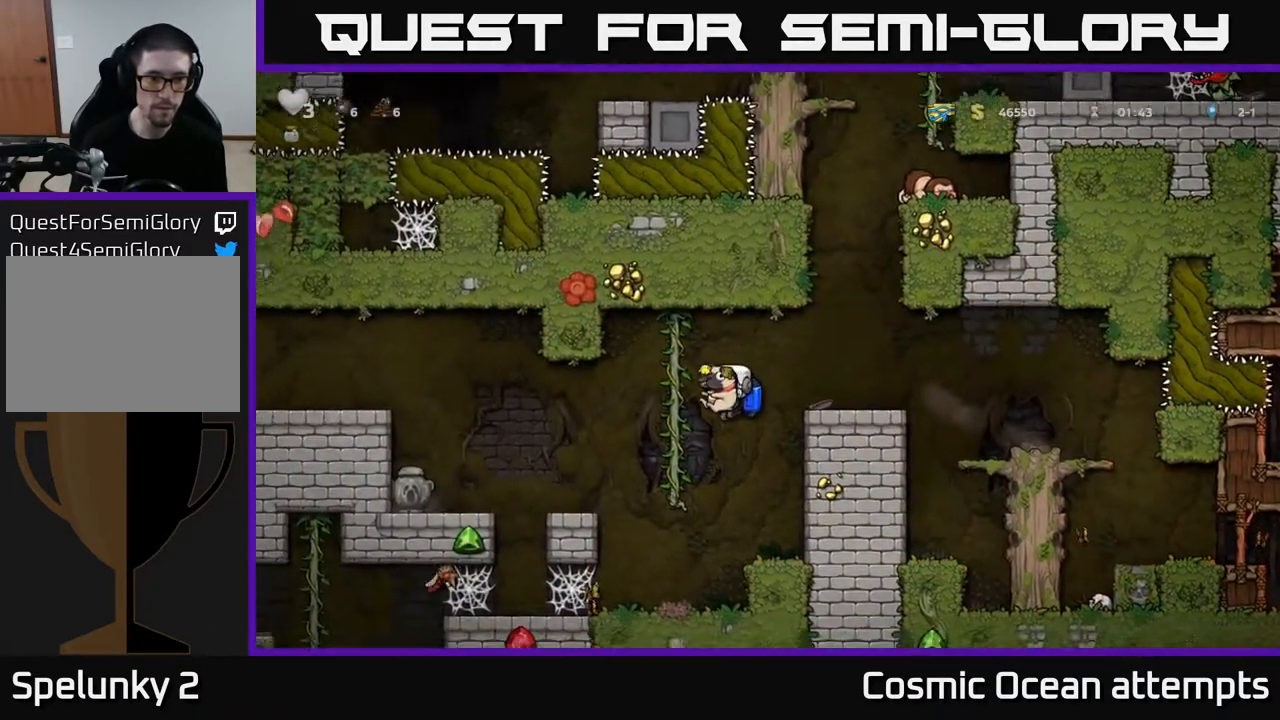
{"buttons": [], "left_stick": "center", "right_stick": "center", "events": [[233, "DPAD_LEFT", "up"]]}
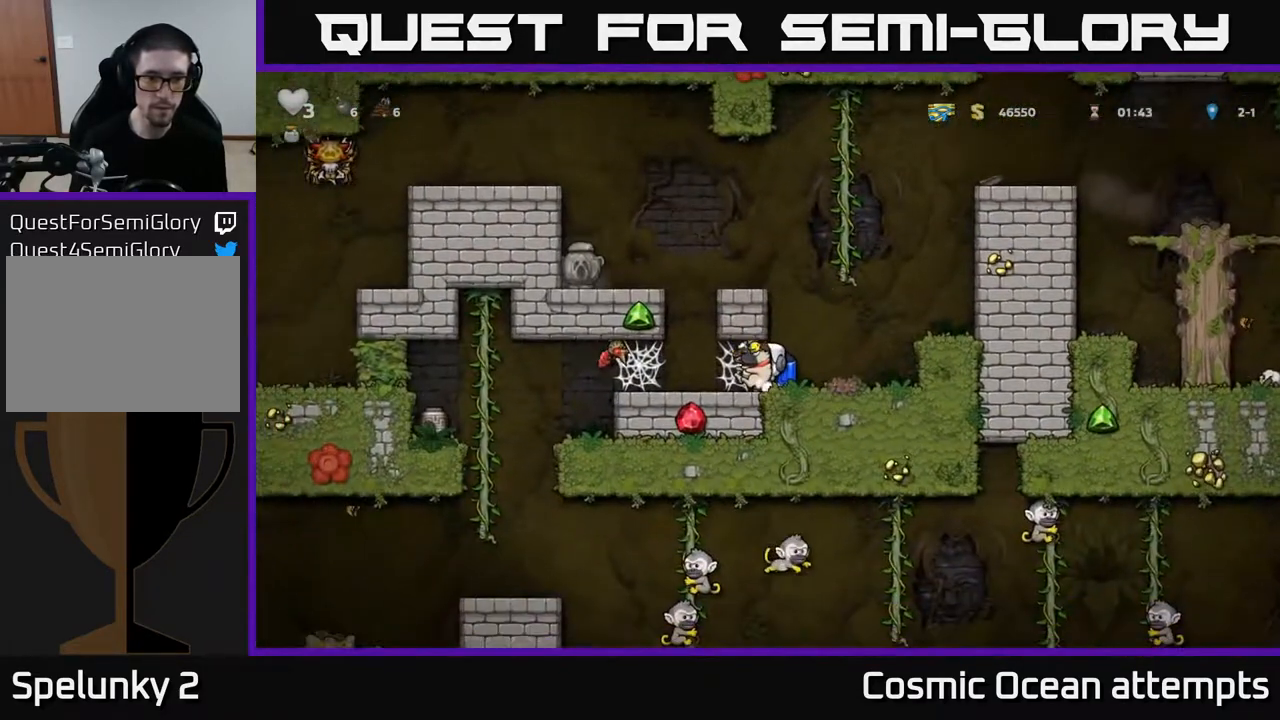
{"buttons": ["X", "DPAD_DOWN"], "left_stick": "center", "right_stick": "center", "events": [[50, "DPAD_RIGHT", "down"], [367, "DPAD_DOWN", "down"], [400, "DPAD_RIGHT", "up"], [467, "X", "down"]]}
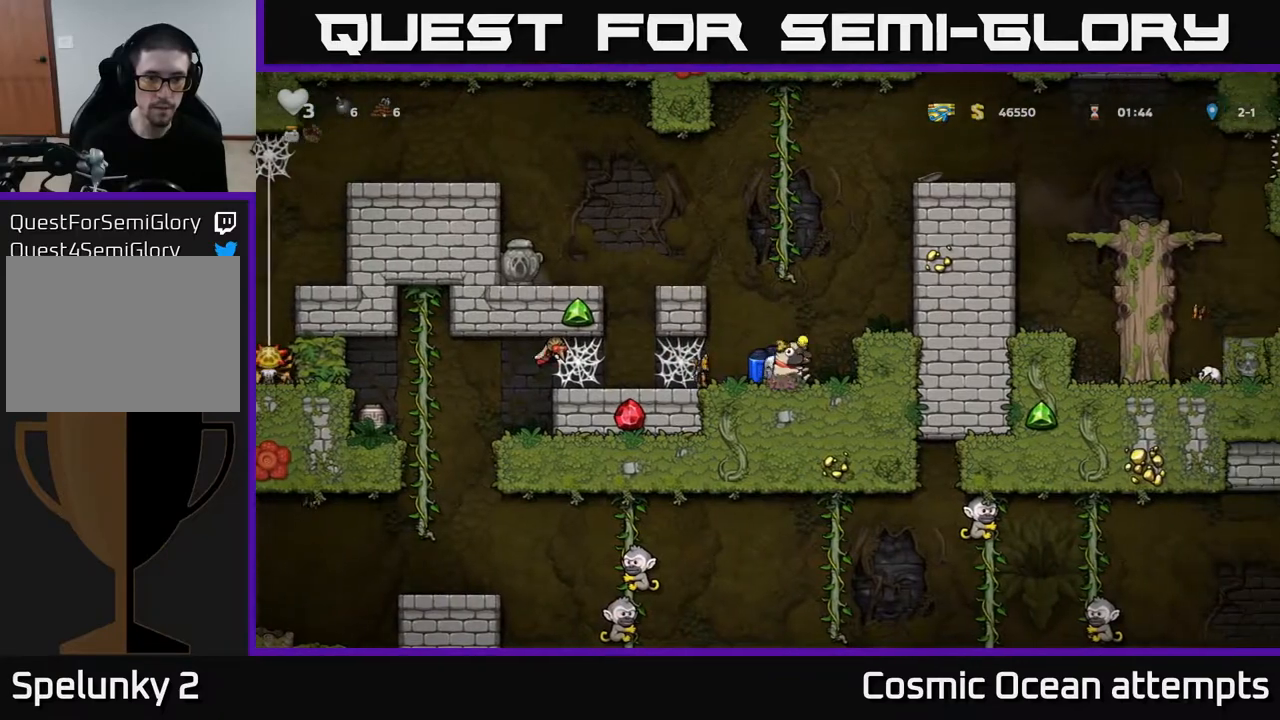
{"buttons": ["DPAD_LEFT"], "left_stick": "center", "right_stick": "center", "events": [[50, "DPAD_DOWN", "up"], [50, "DPAD_LEFT", "down"], [83, "X", "up"]]}
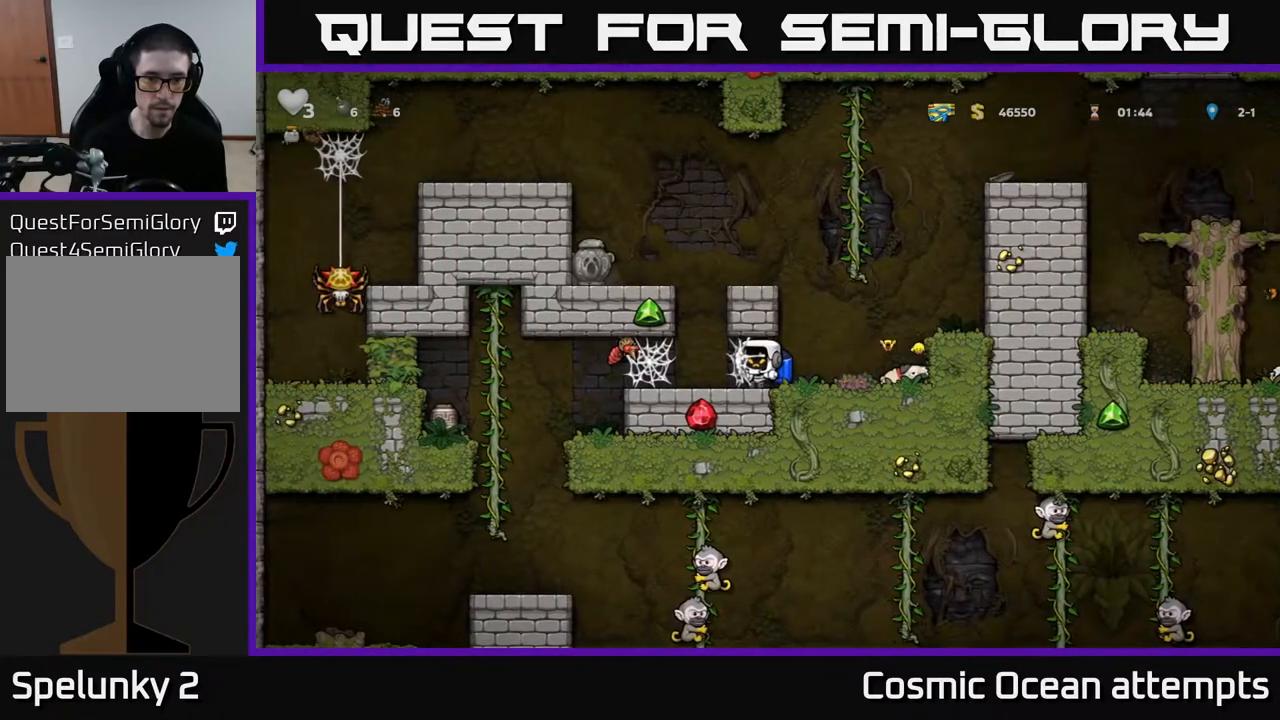
{"buttons": ["X", "DPAD_LEFT"], "left_stick": "center", "right_stick": "center", "events": [[400, "X", "down"]]}
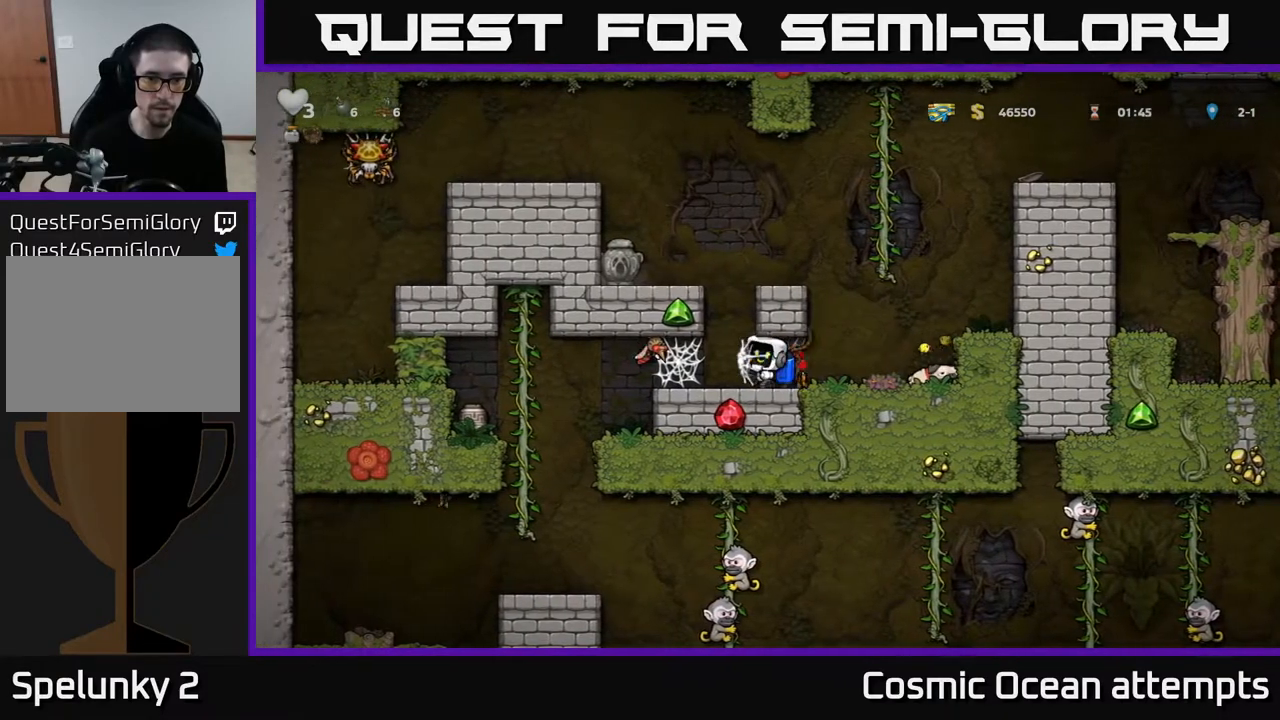
{"buttons": [], "left_stick": "center", "right_stick": "center", "events": [[17, "A", "down"], [67, "X", "up"], [167, "A", "up"], [300, "DPAD_LEFT", "up"], [400, "X", "down"], [500, "X", "up"]]}
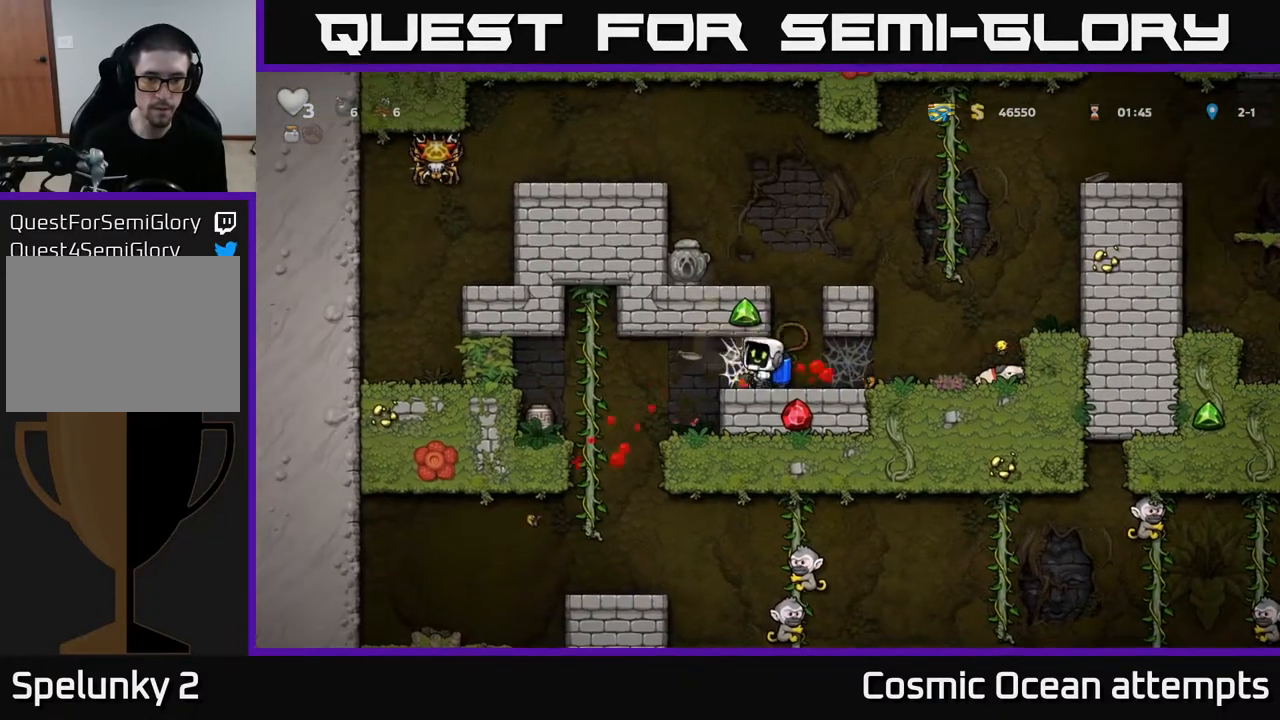
{"buttons": ["DPAD_RIGHT"], "left_stick": "center", "right_stick": "center", "events": [[150, "DPAD_RIGHT", "down"], [250, "A", "down"], [333, "A", "up"]]}
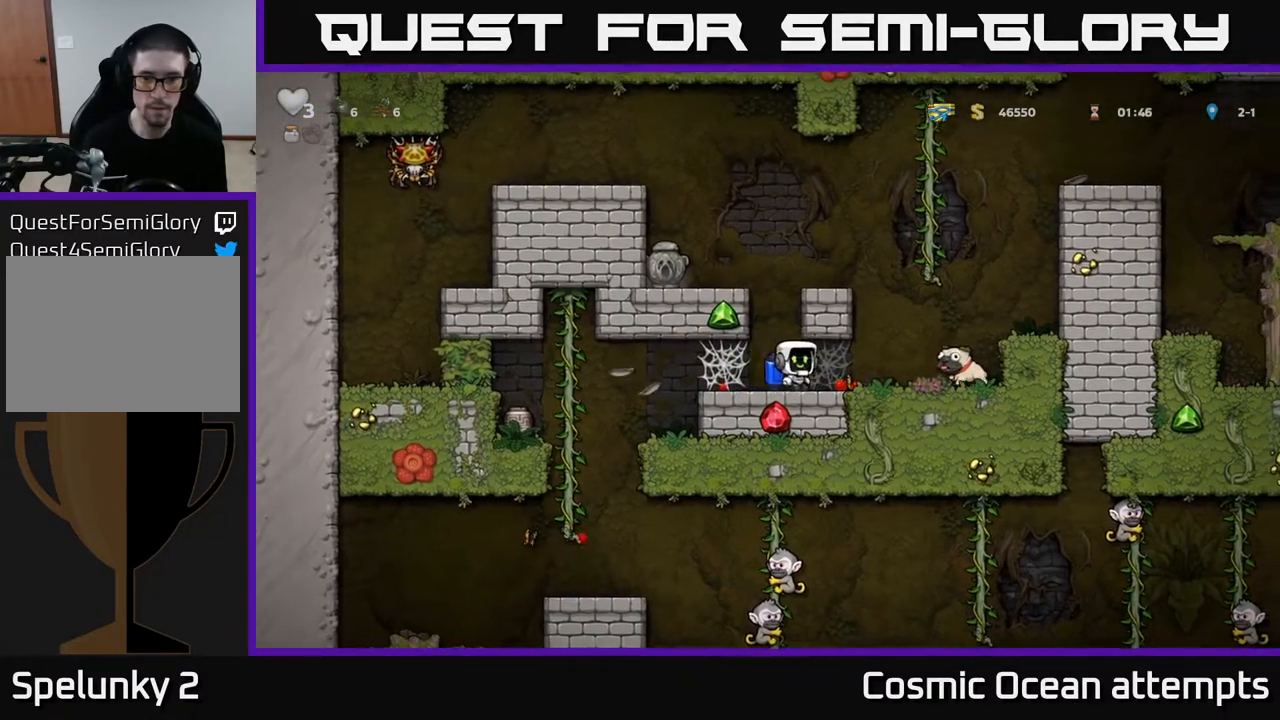
{"buttons": ["DPAD_RIGHT"], "left_stick": "center", "right_stick": "center", "events": []}
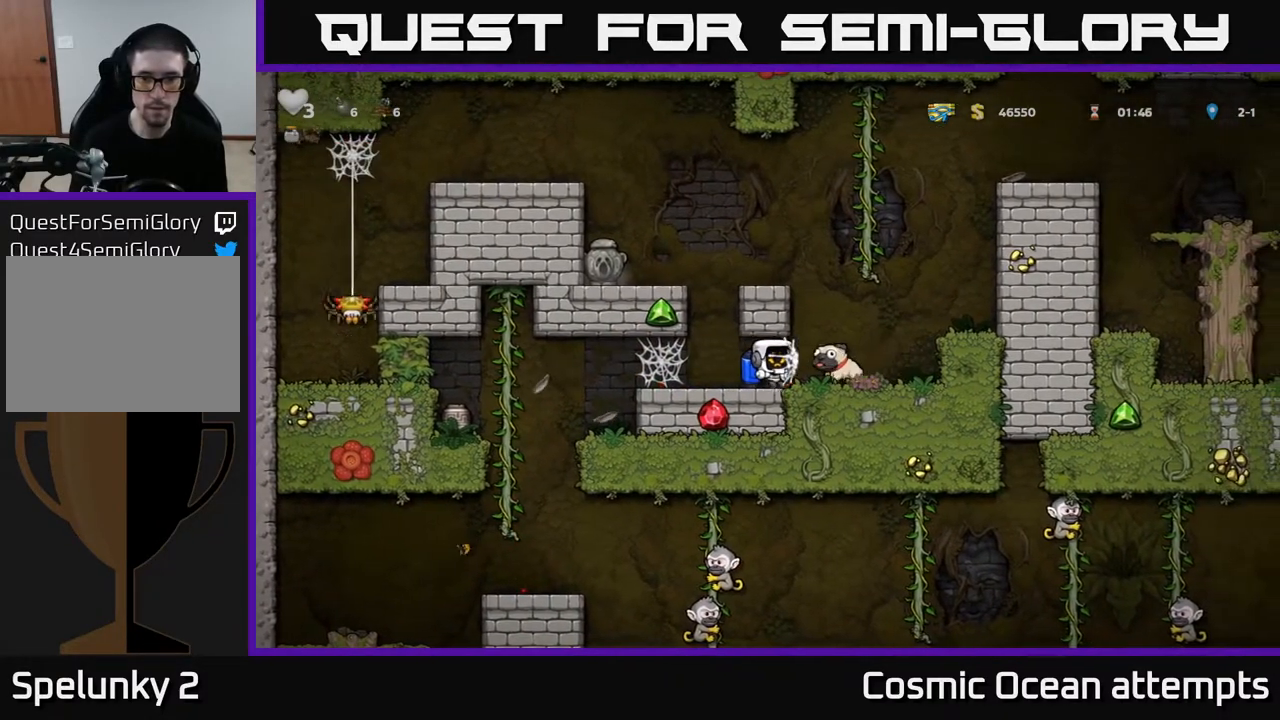
{"buttons": ["DPAD_LEFT"], "left_stick": "center", "right_stick": "center", "events": [[217, "DPAD_RIGHT", "up"], [250, "DPAD_LEFT", "down"]]}
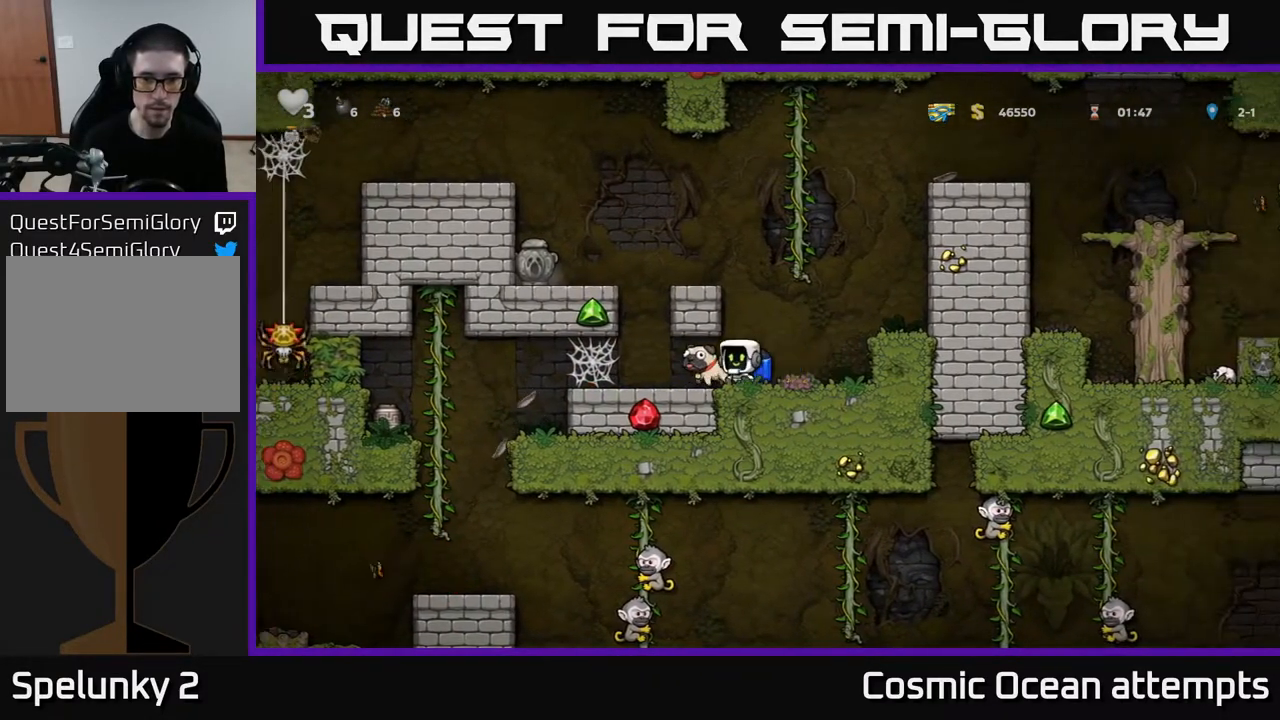
{"buttons": ["DPAD_LEFT"], "left_stick": "center", "right_stick": "center", "events": [[50, "DPAD_DOWN", "down"], [100, "DPAD_LEFT", "up"], [150, "X", "down"], [183, "DPAD_DOWN", "up"], [183, "DPAD_LEFT", "down"], [233, "X", "up"]]}
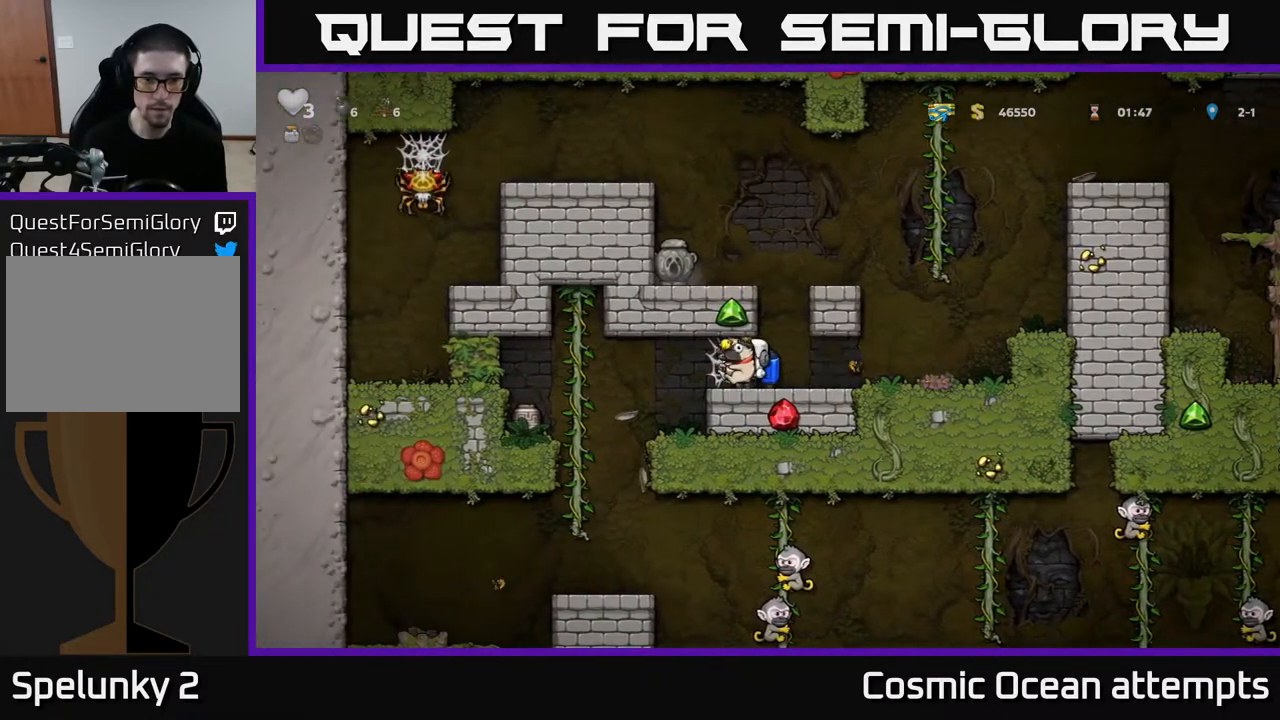
{"buttons": ["DPAD_LEFT"], "left_stick": "center", "right_stick": "center", "events": []}
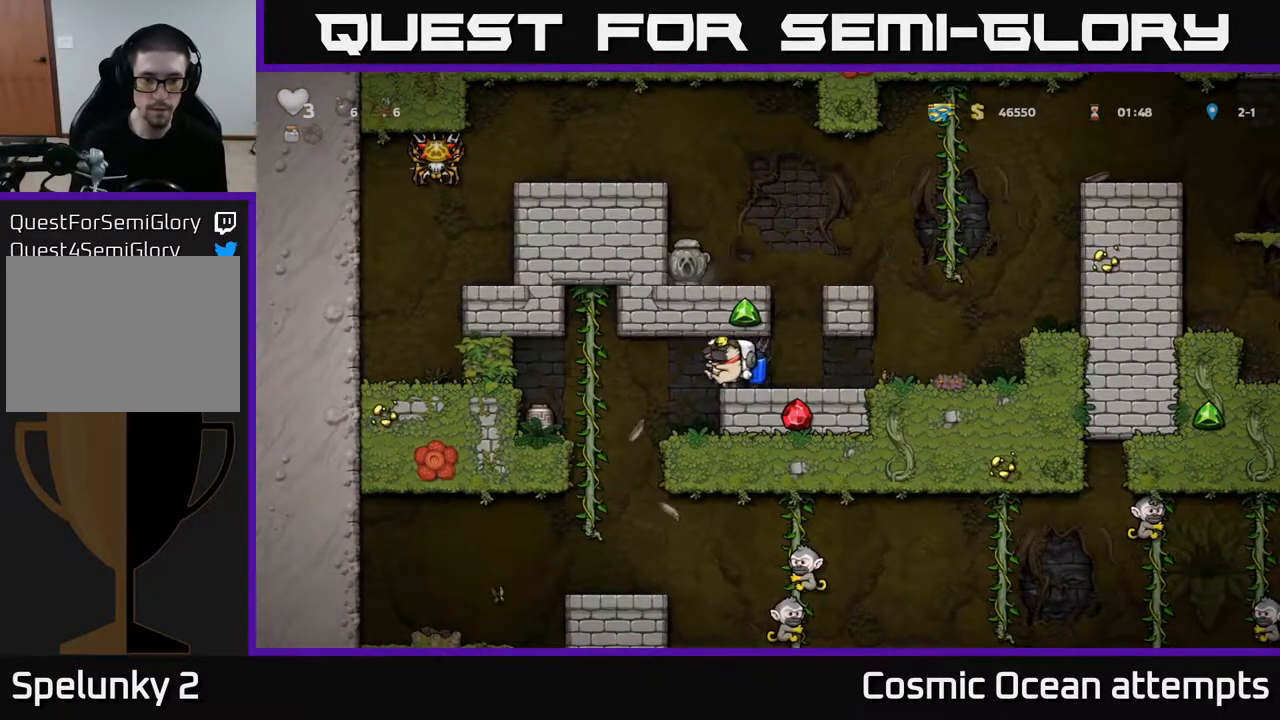
{"buttons": ["DPAD_LEFT"], "left_stick": "center", "right_stick": "center", "events": []}
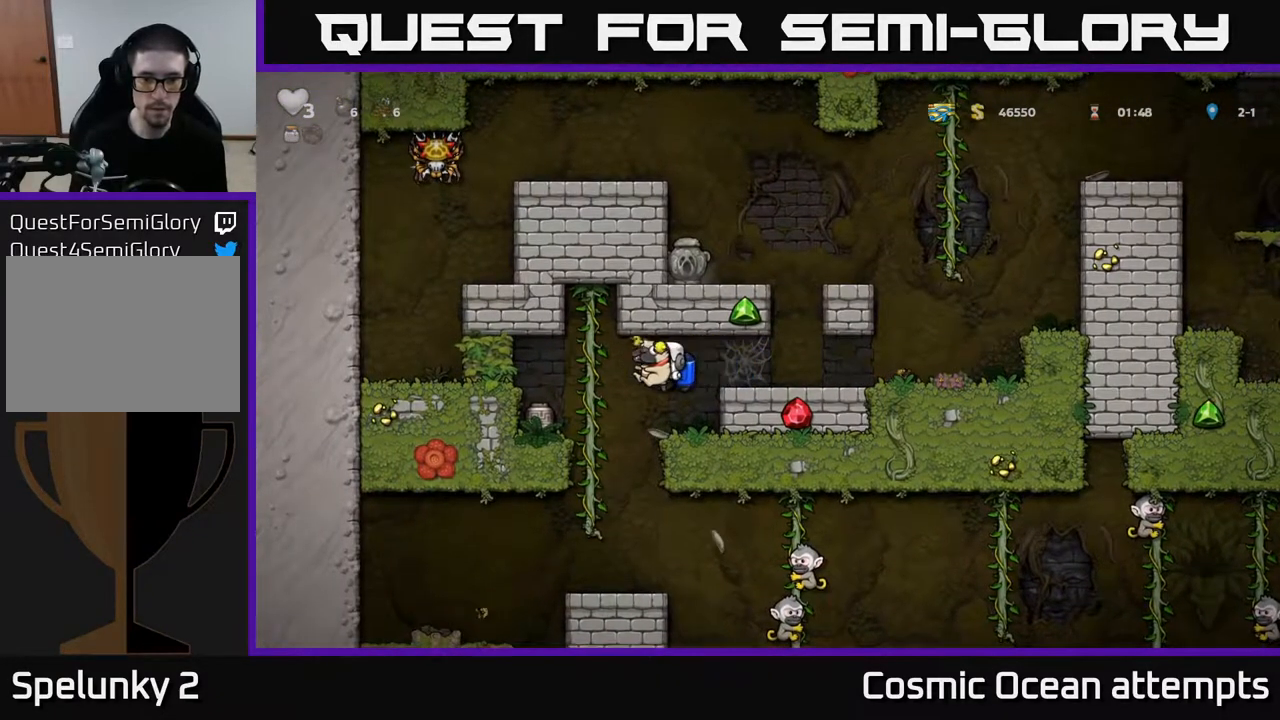
{"buttons": [], "left_stick": "center", "right_stick": "center", "events": [[17, "DPAD_LEFT", "up"]]}
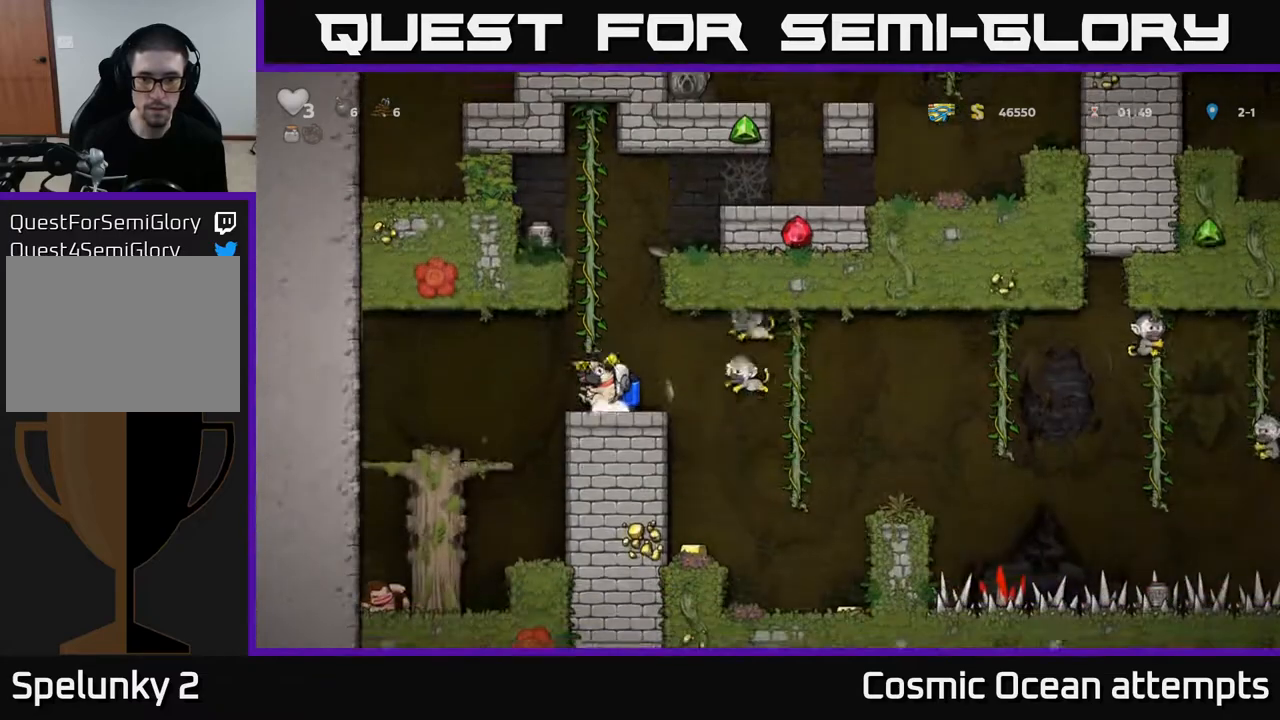
{"buttons": [], "left_stick": "center", "right_stick": "center", "events": [[200, "DPAD_LEFT", "down"], [400, "DPAD_LEFT", "up"]]}
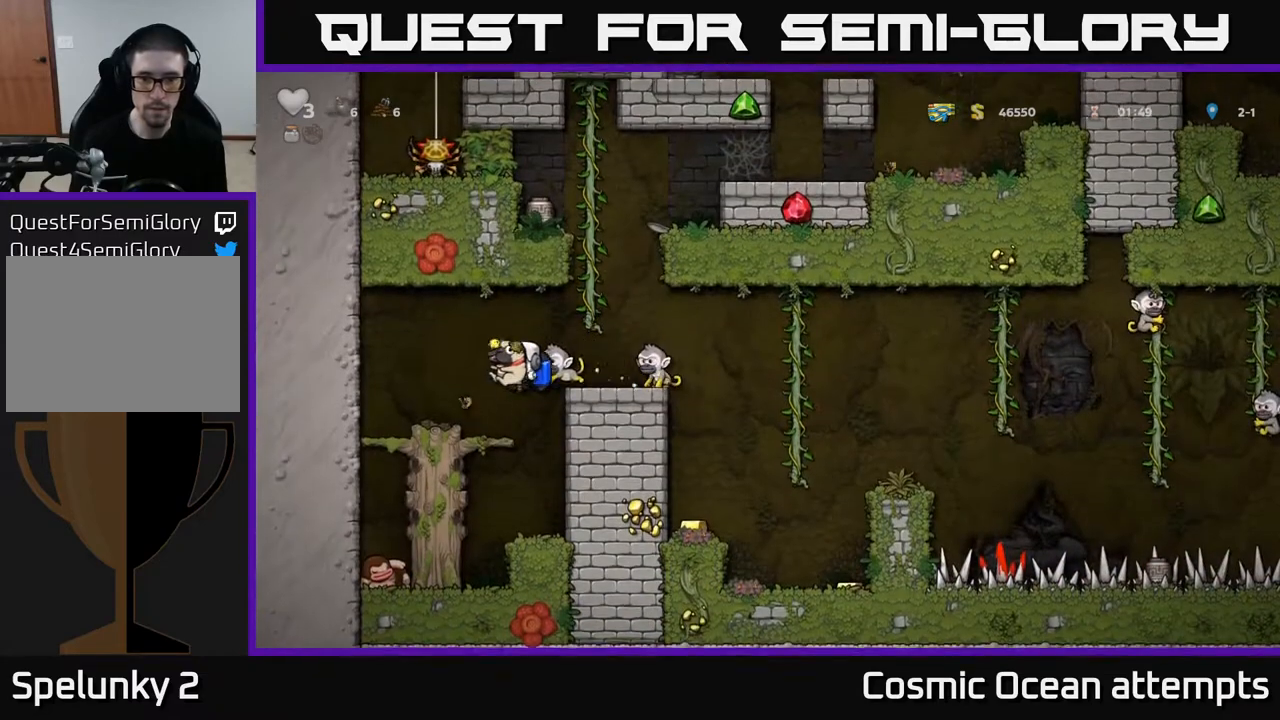
{"buttons": [], "left_stick": "center", "right_stick": "center", "events": [[83, "DPAD_LEFT", "down"], [183, "A", "down"], [300, "A", "up"], [300, "DPAD_LEFT", "up"]]}
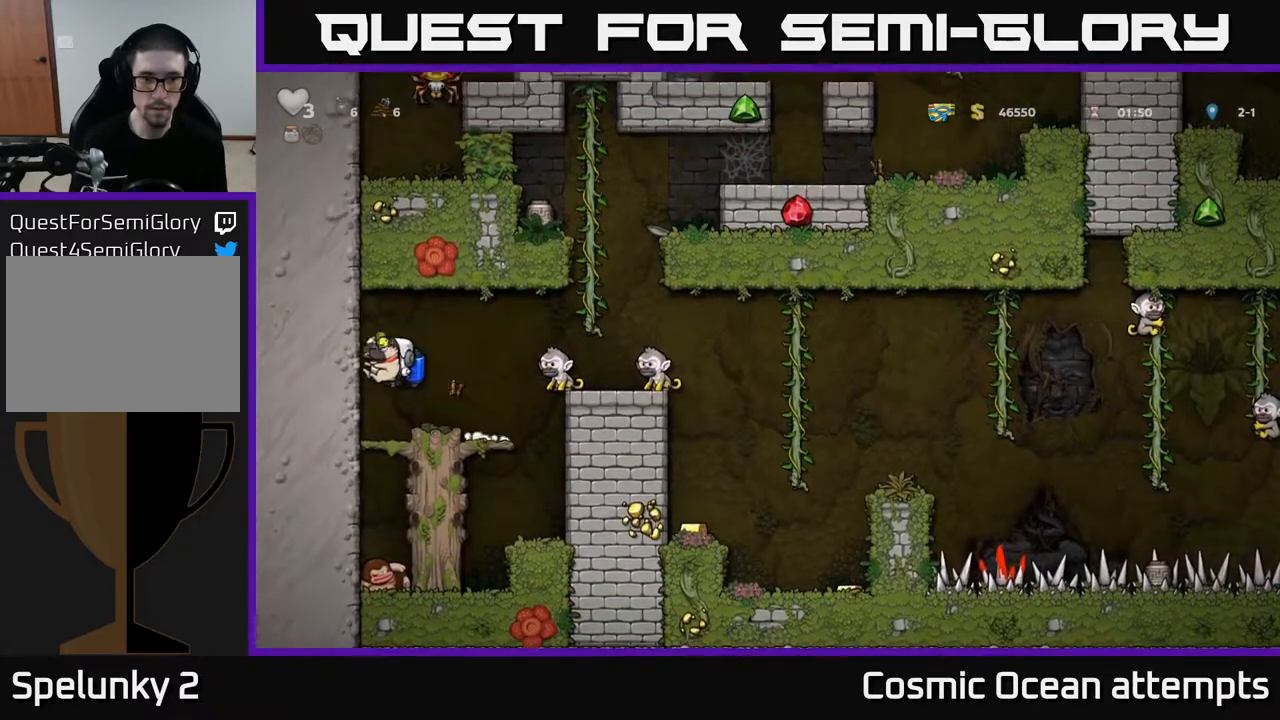
{"buttons": ["X"], "left_stick": "center", "right_stick": "center", "events": [[17, "DPAD_RIGHT", "down"], [133, "DPAD_RIGHT", "up"], [267, "A", "down"], [417, "A", "up"], [467, "X", "down"]]}
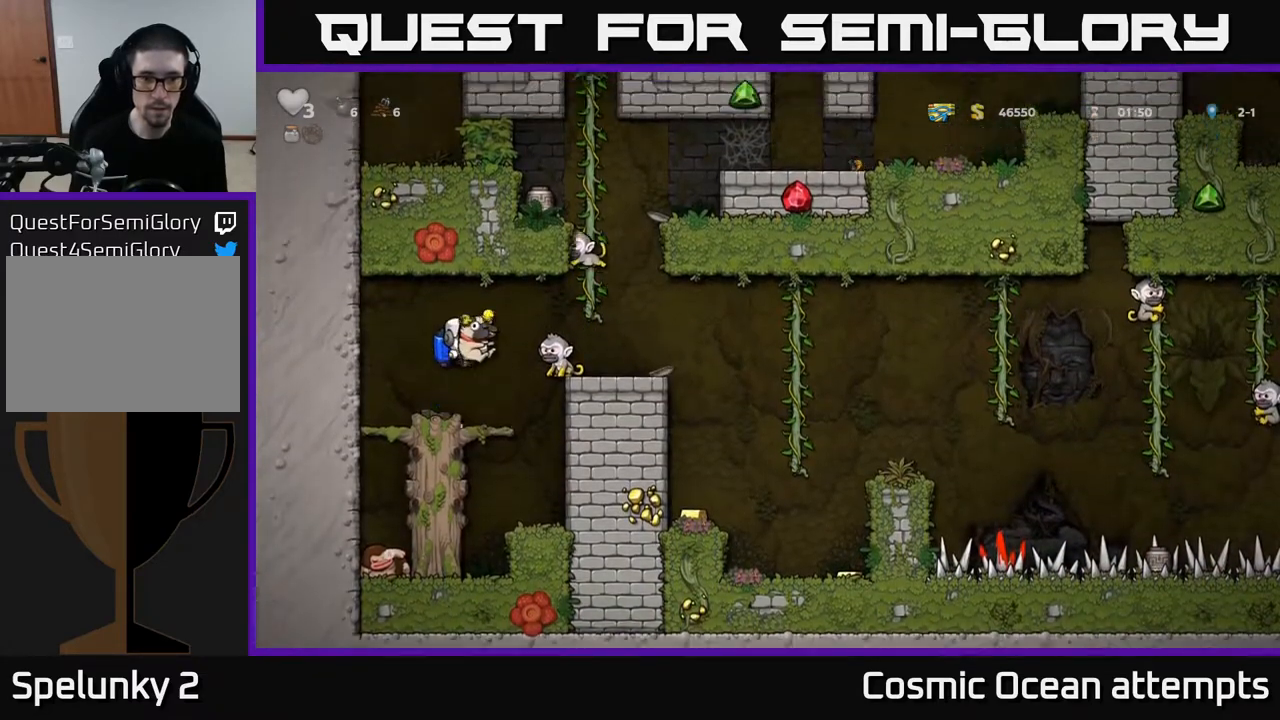
{"buttons": ["DPAD_RIGHT"], "left_stick": "center", "right_stick": "center", "events": [[50, "X", "up"], [133, "DPAD_LEFT", "down"], [300, "DPAD_LEFT", "up"], [500, "DPAD_RIGHT", "down"]]}